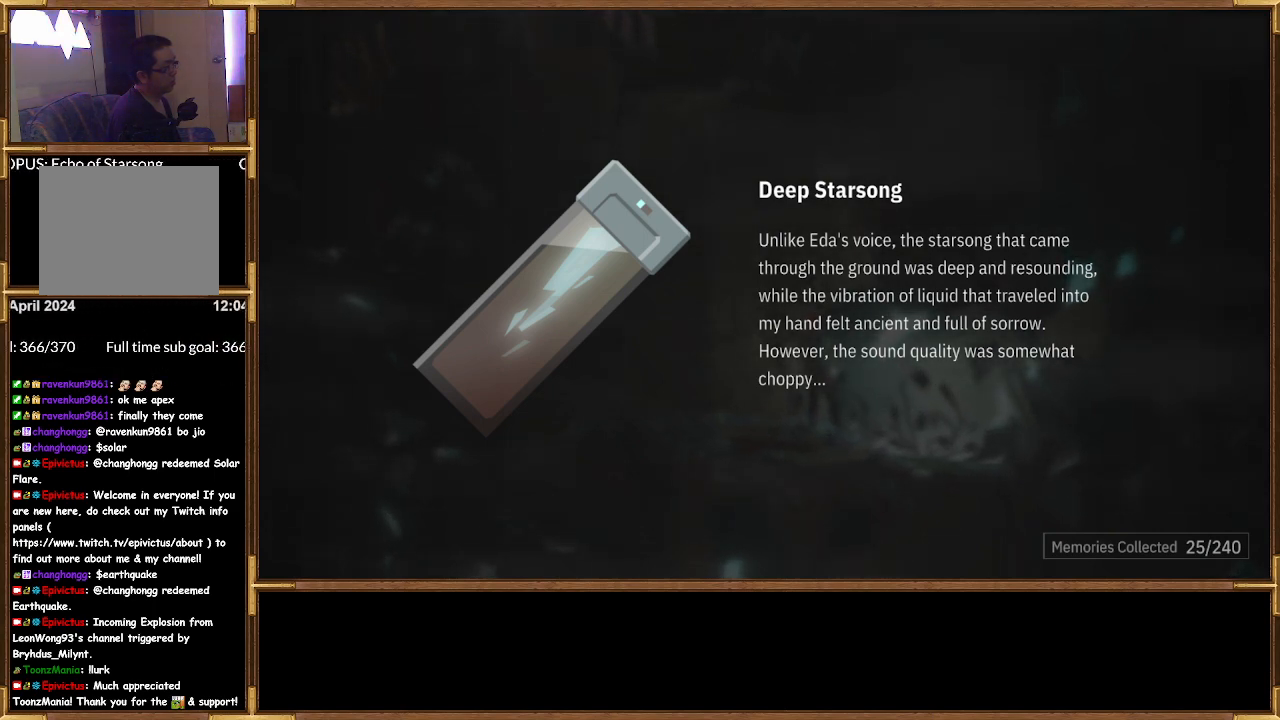
Gameplay with a controller (PlayStation layout); each line is a JSON object with the inputs held at the frame after it. "events" lists button and stick changes between this image and that frame as [ms after this image, input, new state], when the widget could be followed in between.
{"buttons": [], "left_stick": "center", "right_stick": "center", "events": [[67, "CROSS", "down"], [167, "CROSS", "up"]]}
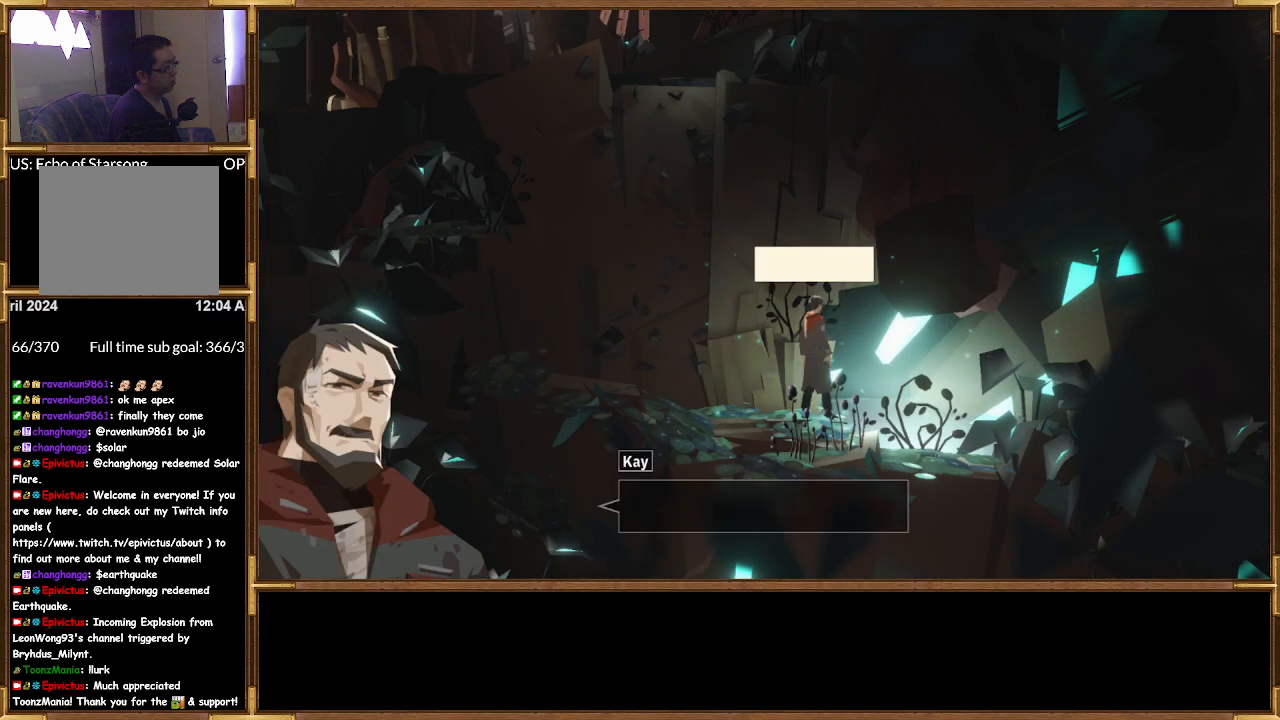
{"buttons": [], "left_stick": "right", "right_stick": "center", "events": [[333, "left_stick", "right"]]}
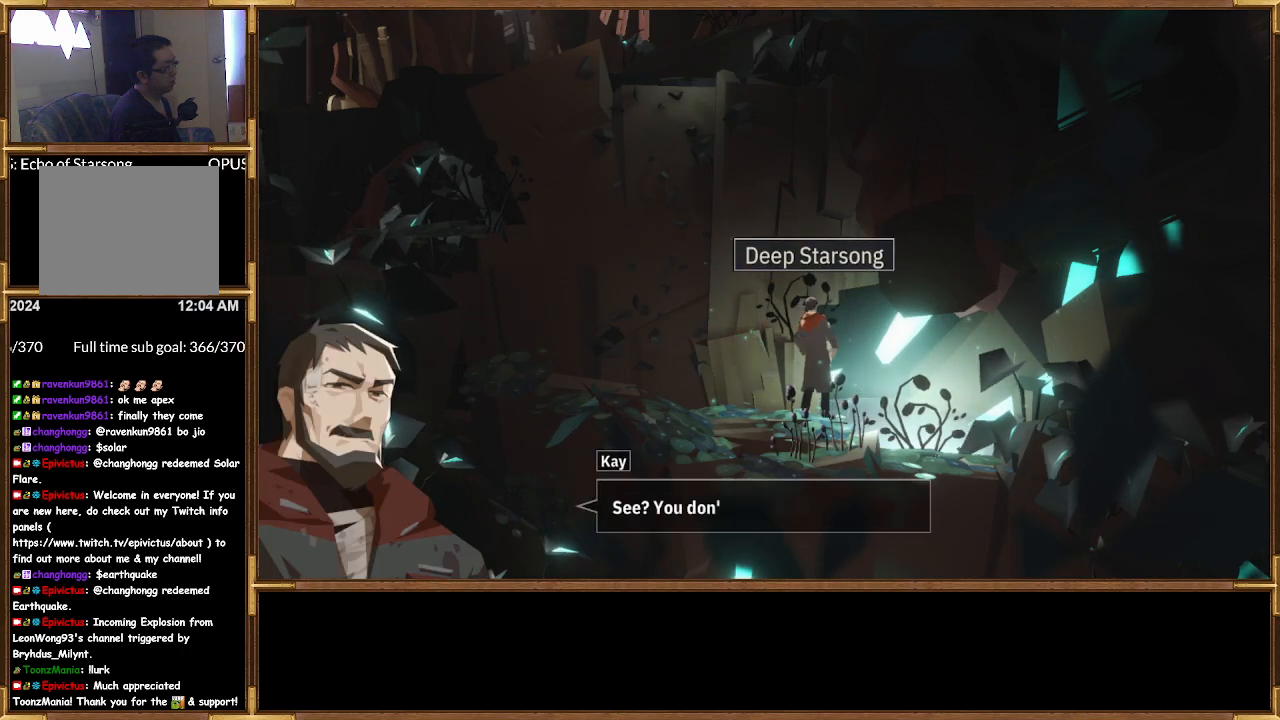
{"buttons": [], "left_stick": "right", "right_stick": "center", "events": []}
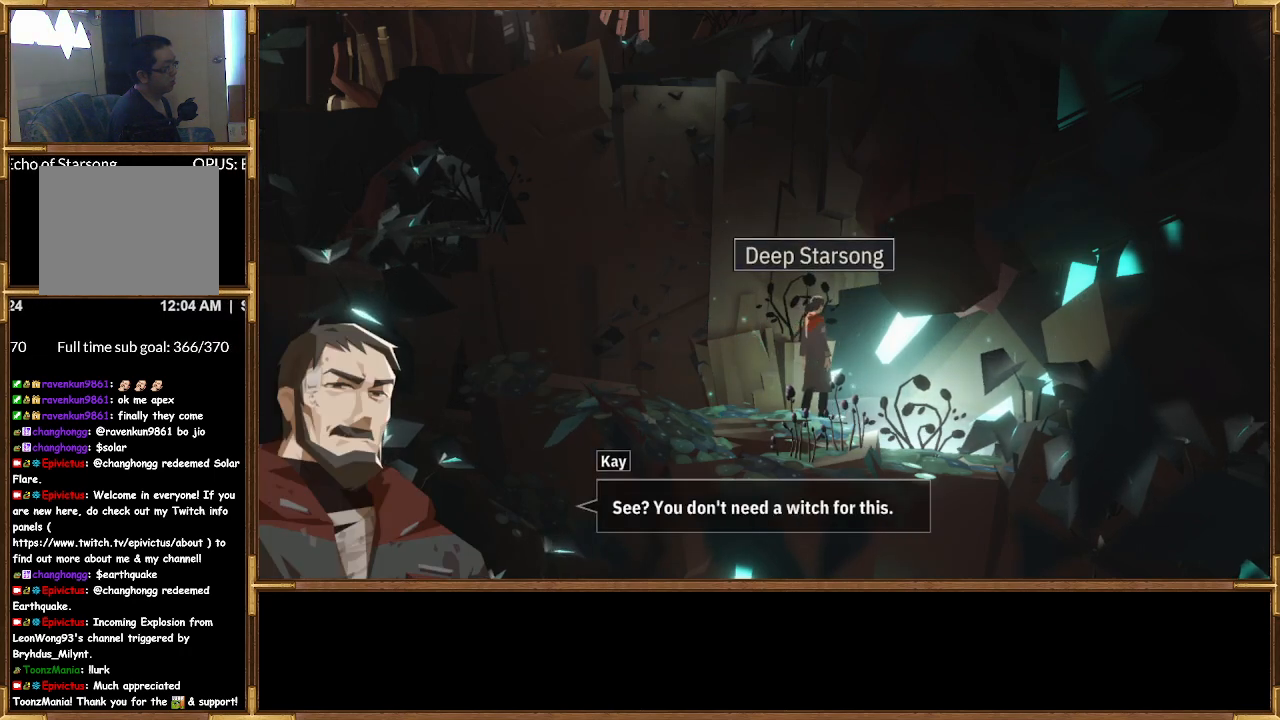
{"buttons": [], "left_stick": "right", "right_stick": "center", "events": []}
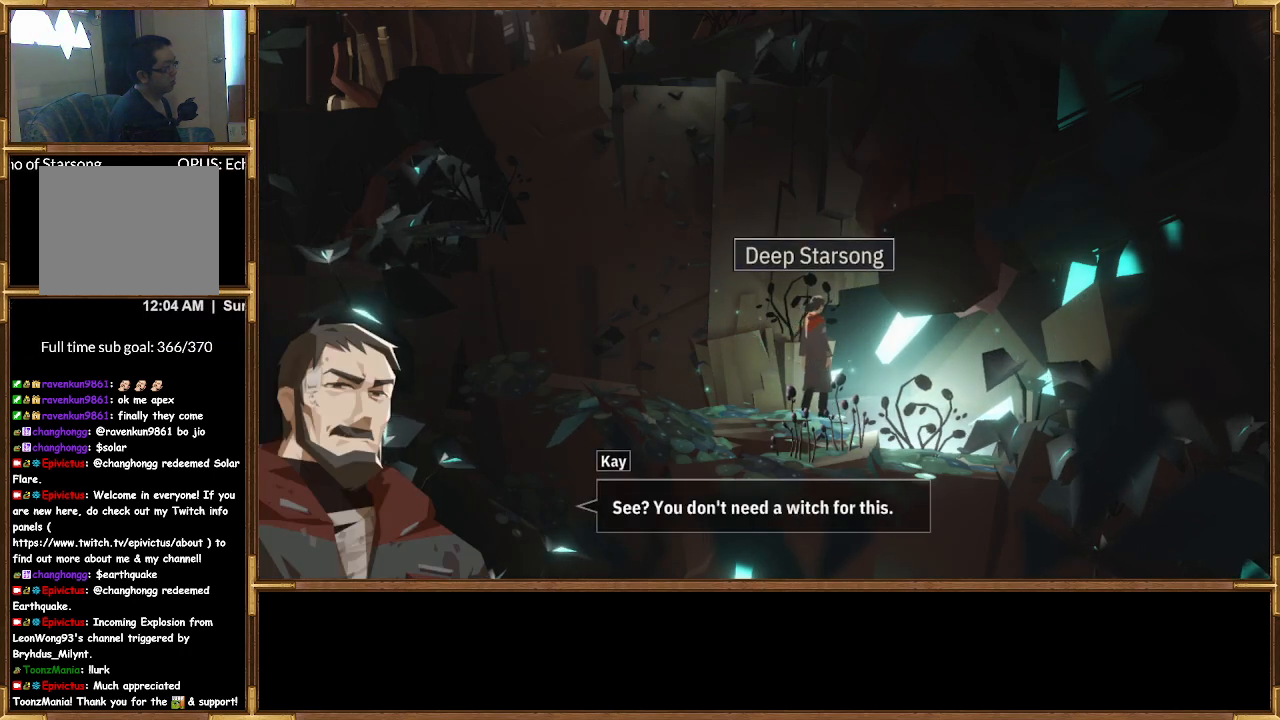
{"buttons": [], "left_stick": "center", "right_stick": "center", "events": [[67, "left_stick", "center"], [200, "left_stick", "left"], [500, "left_stick", "center"]]}
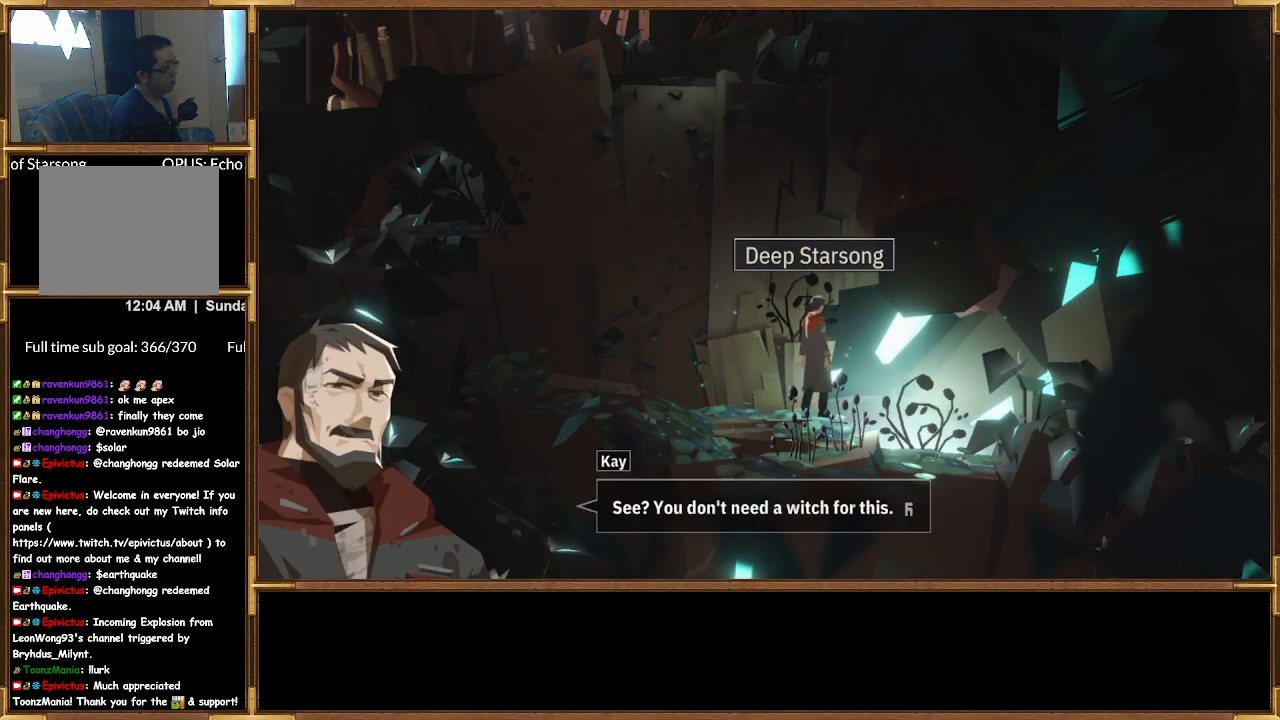
{"buttons": [], "left_stick": "center", "right_stick": "center", "events": [[67, "left_stick", "right"], [167, "left_stick", "center"]]}
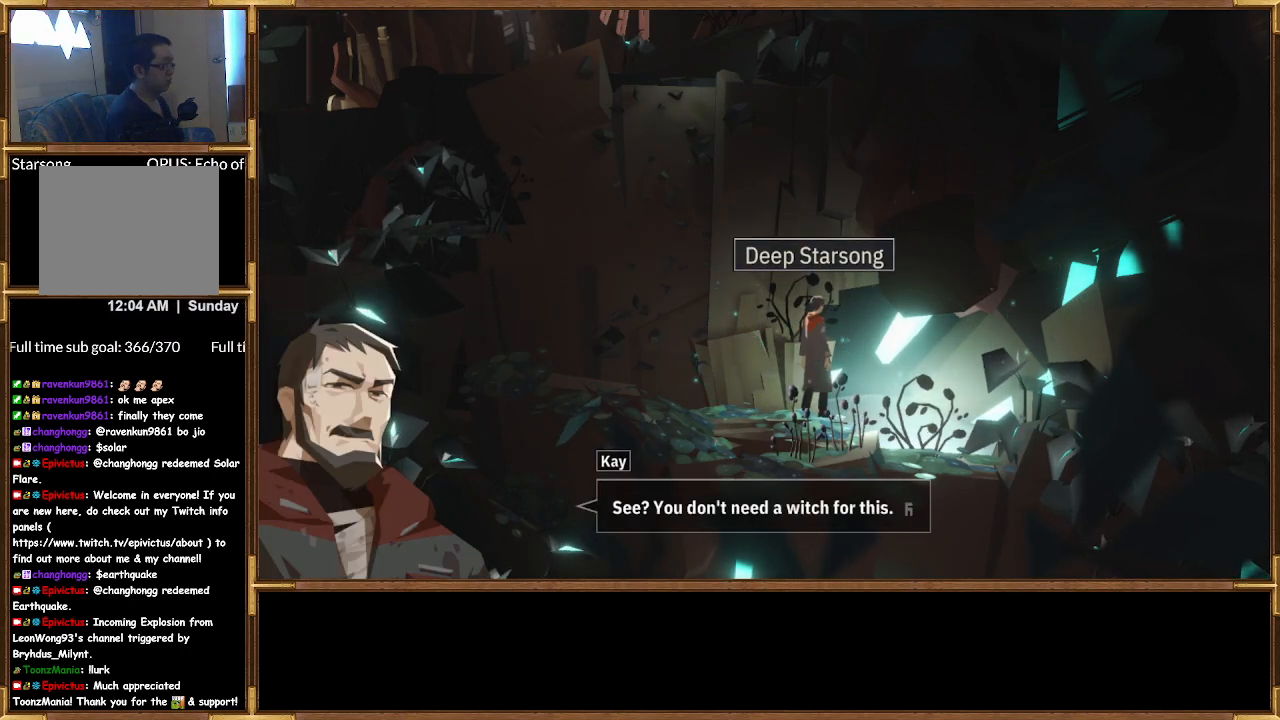
{"buttons": [], "left_stick": "center", "right_stick": "center", "events": []}
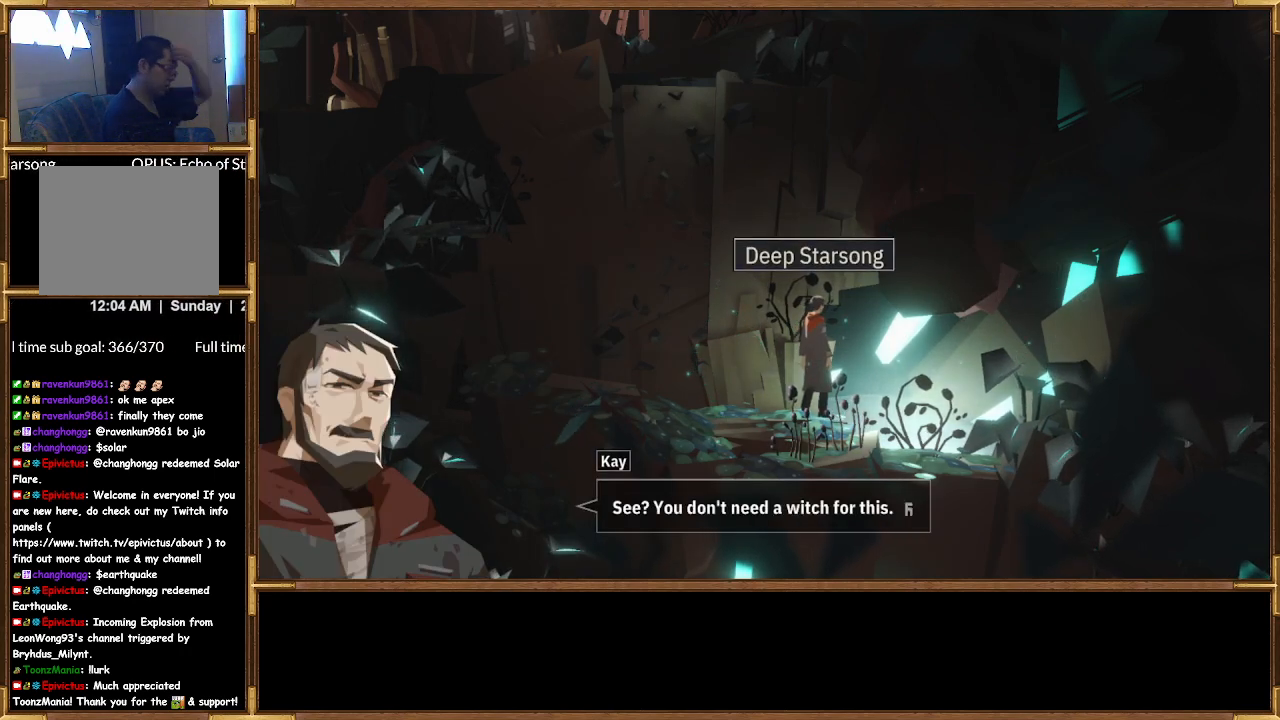
{"buttons": [], "left_stick": "center", "right_stick": "center", "events": []}
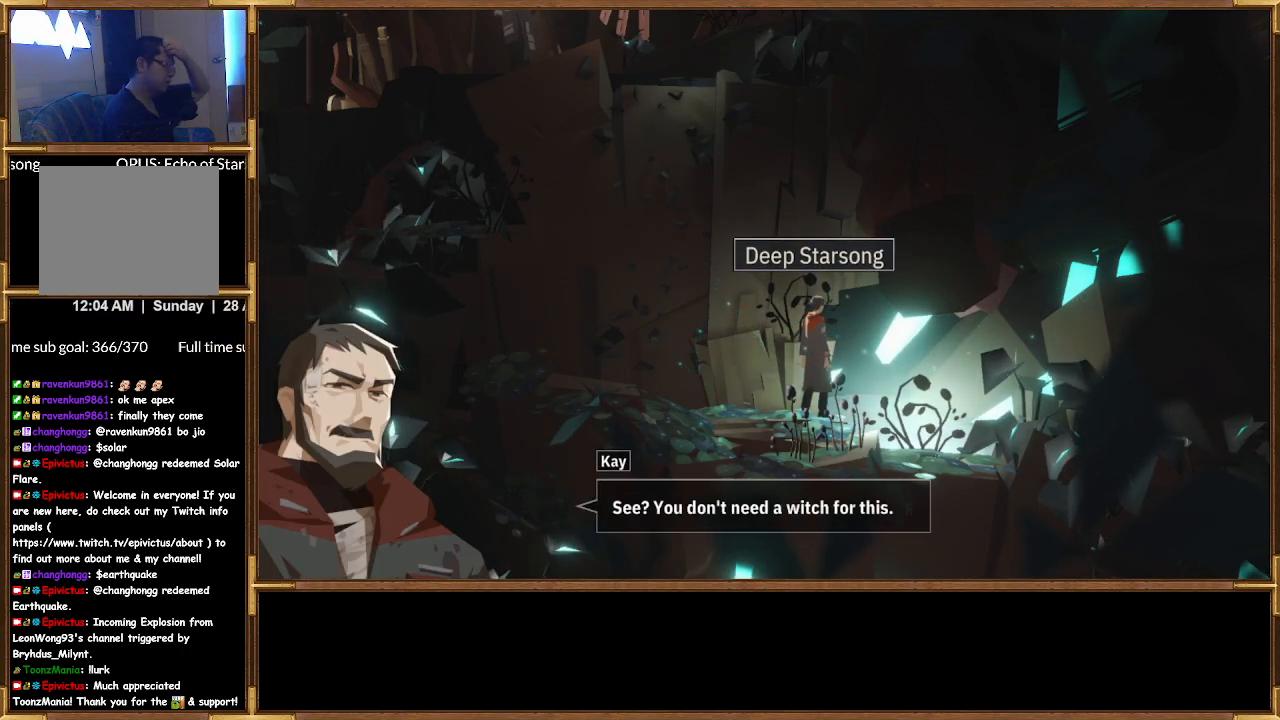
{"buttons": [], "left_stick": "center", "right_stick": "center", "events": []}
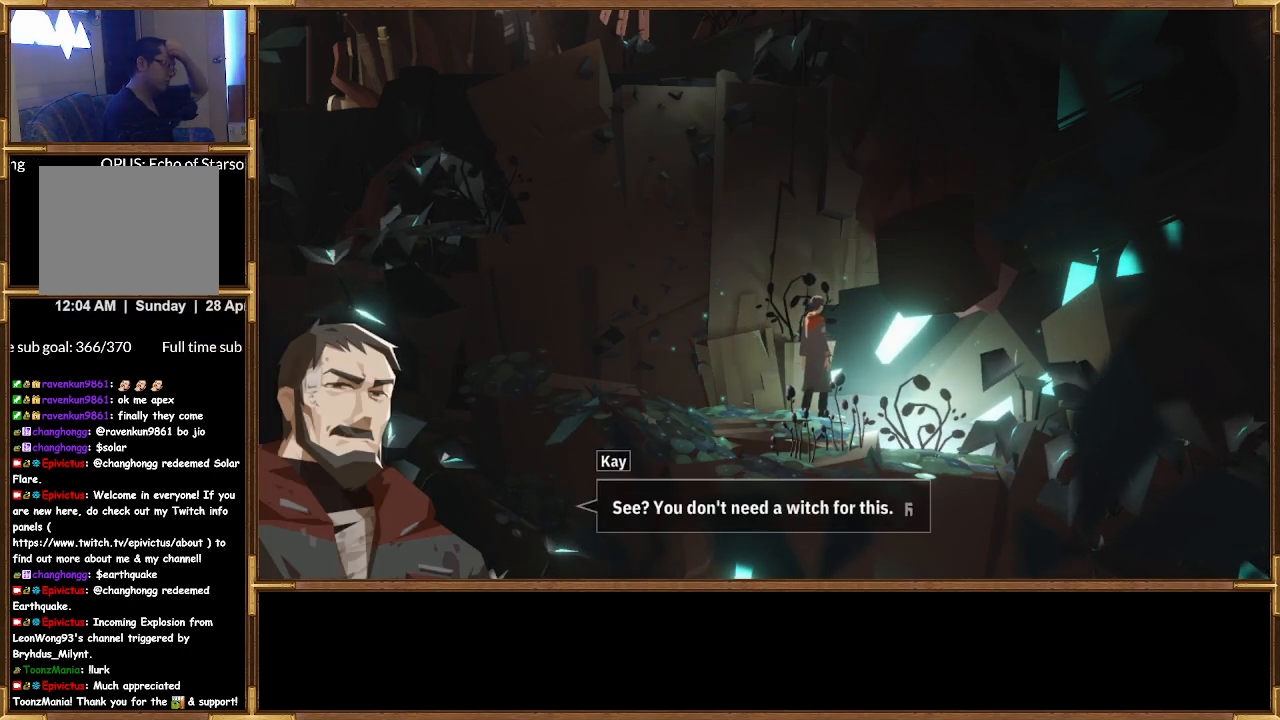
{"buttons": [], "left_stick": "center", "right_stick": "center", "events": []}
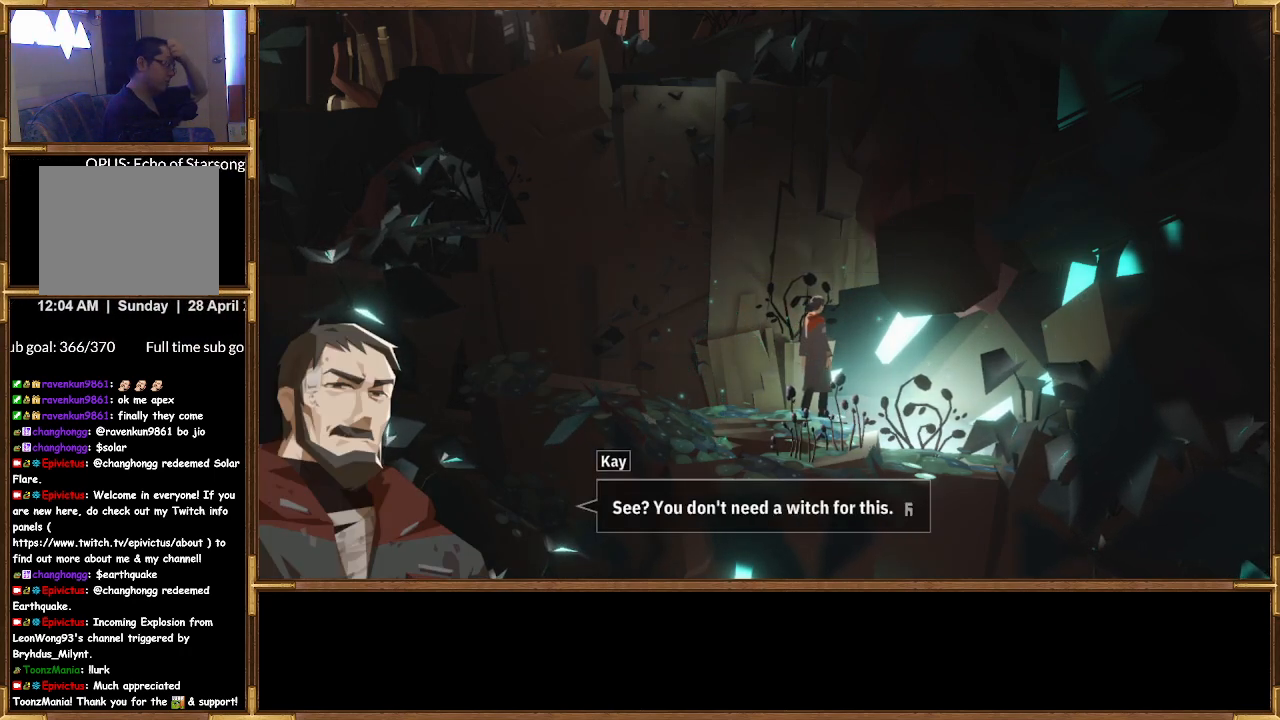
{"buttons": [], "left_stick": "center", "right_stick": "center", "events": []}
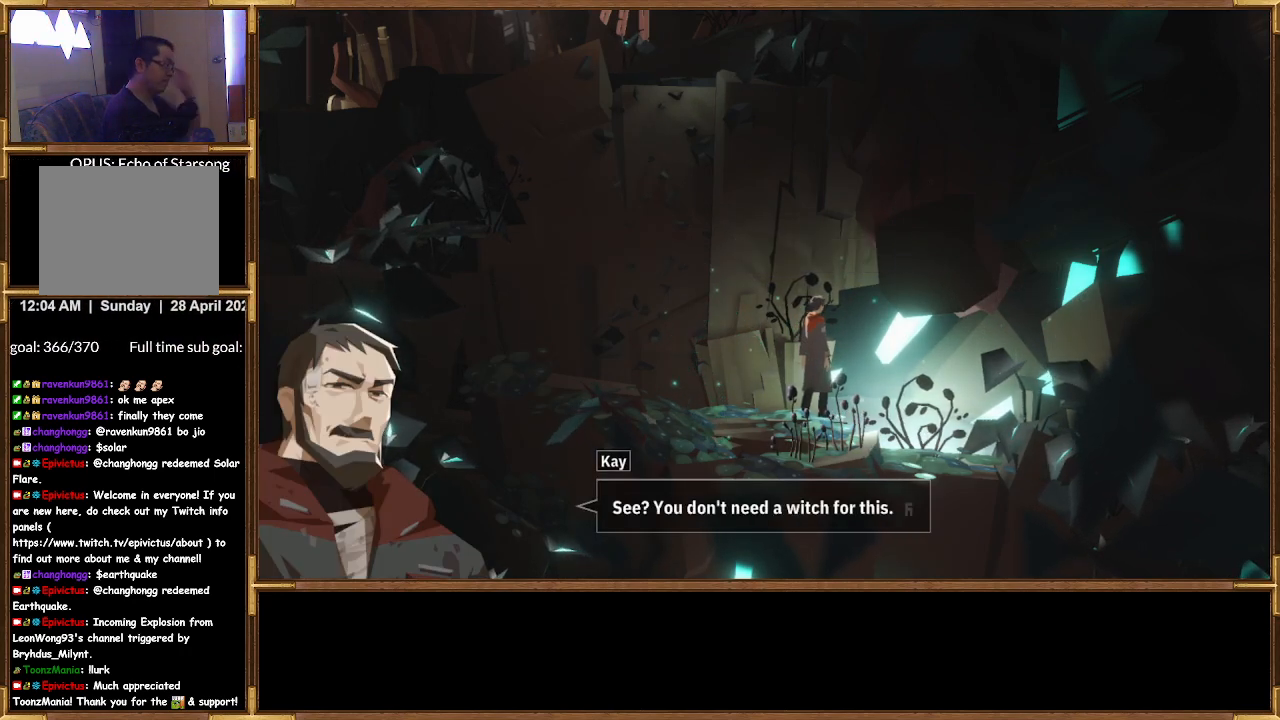
{"buttons": [], "left_stick": "center", "right_stick": "center", "events": [[267, "CROSS", "down"], [433, "CROSS", "up"]]}
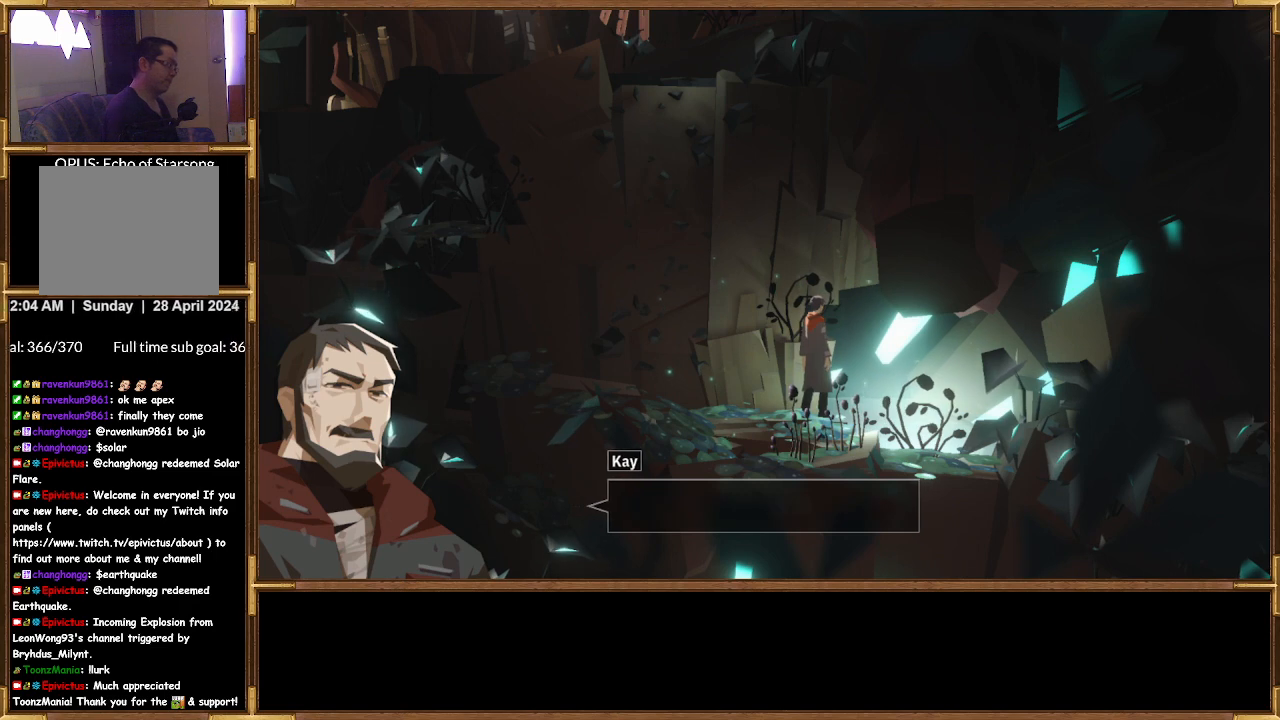
{"buttons": [], "left_stick": "center", "right_stick": "center", "events": []}
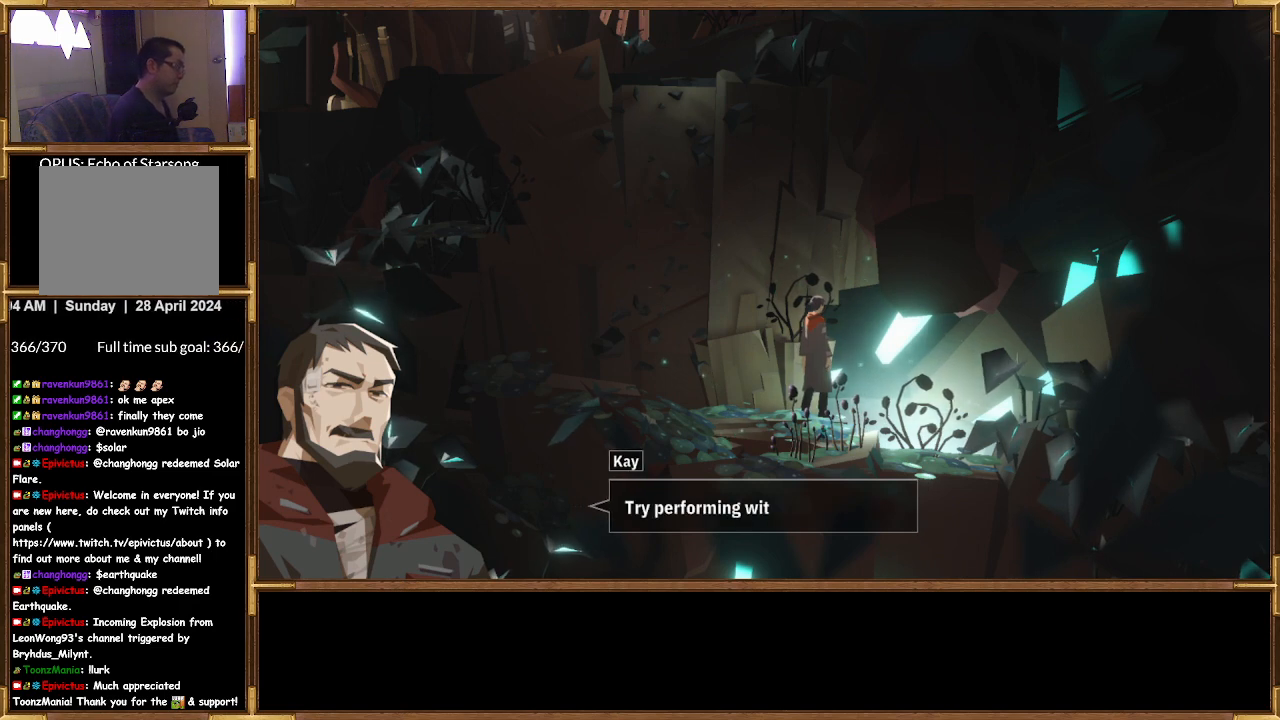
{"buttons": [], "left_stick": "center", "right_stick": "center", "events": []}
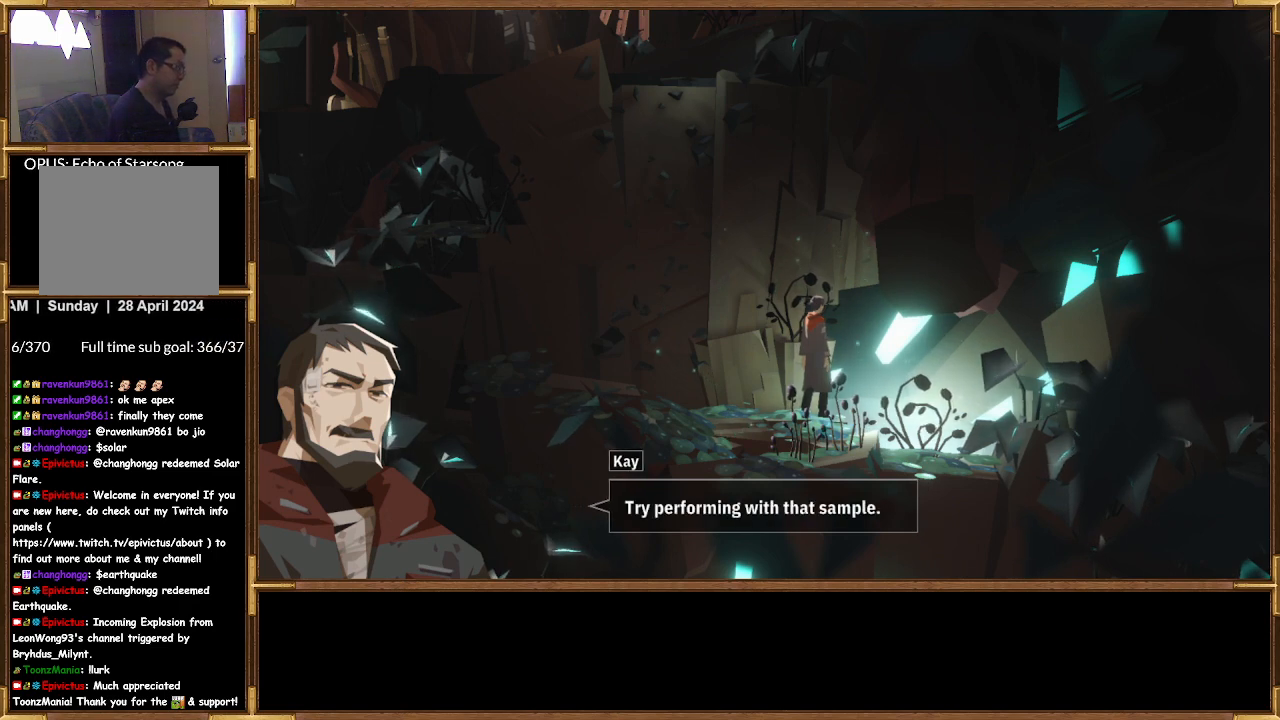
{"buttons": [], "left_stick": "center", "right_stick": "center", "events": []}
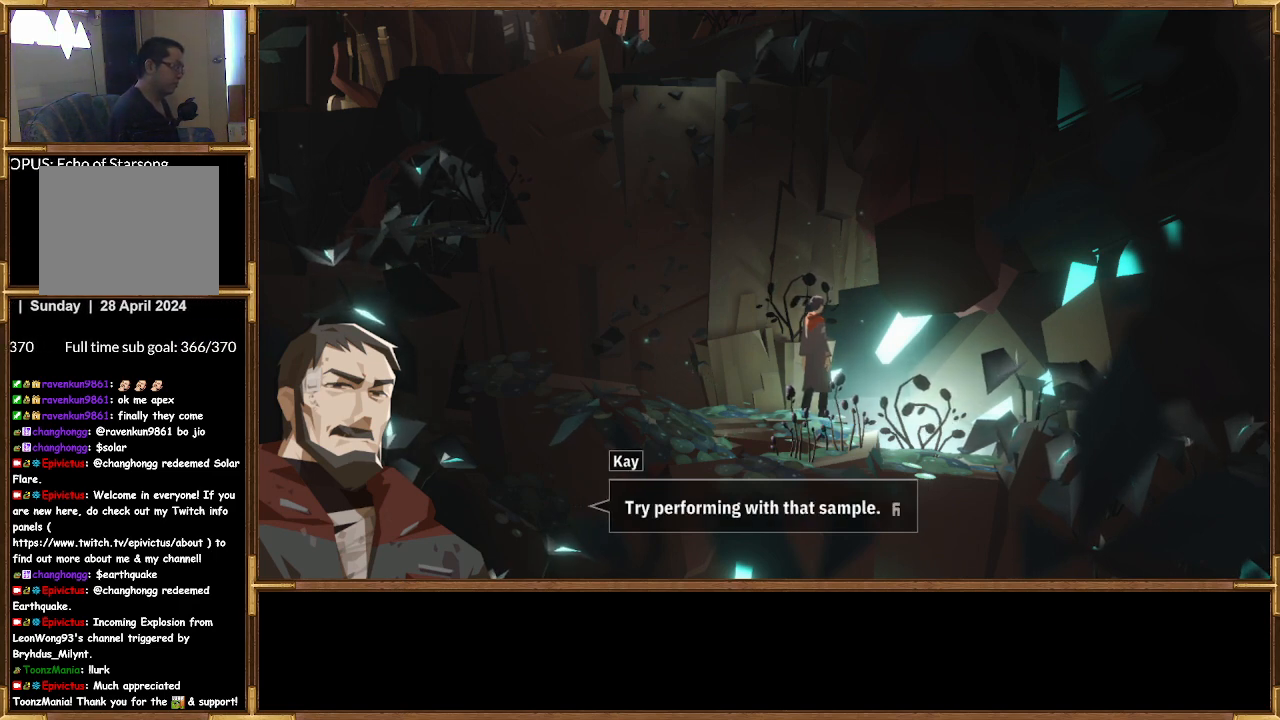
{"buttons": [], "left_stick": "center", "right_stick": "center", "events": []}
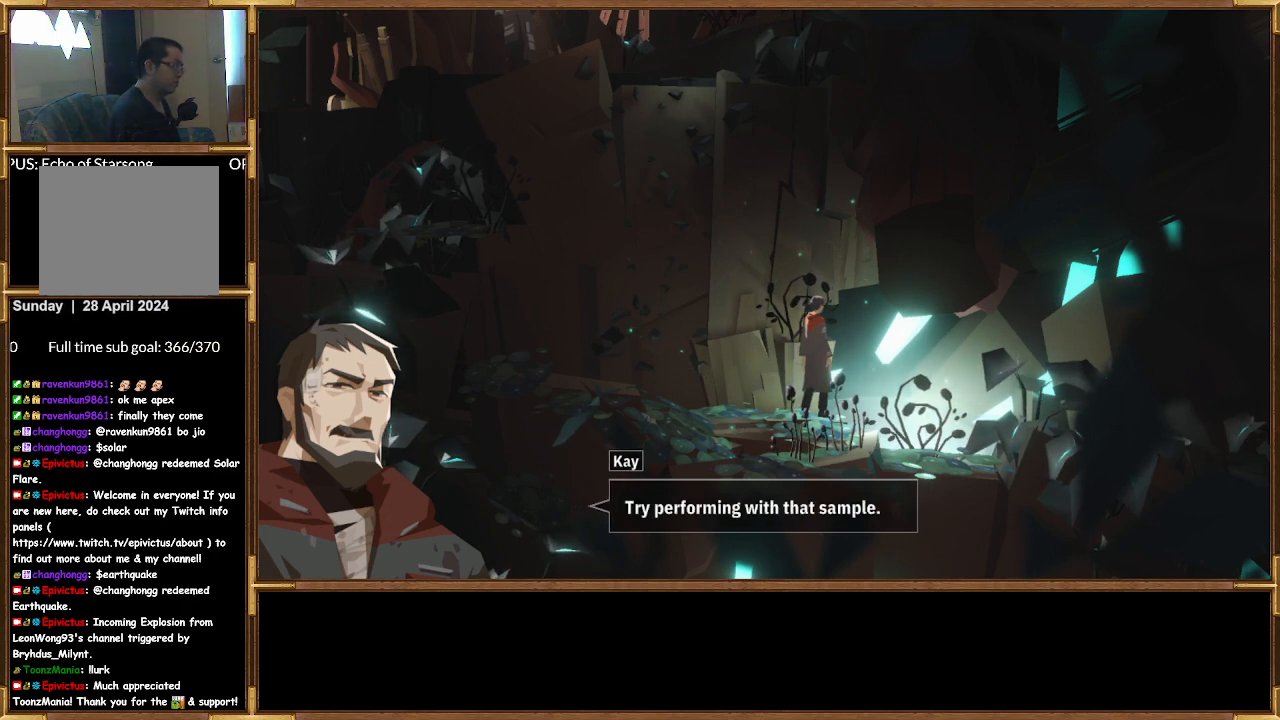
{"buttons": [], "left_stick": "center", "right_stick": "center", "events": []}
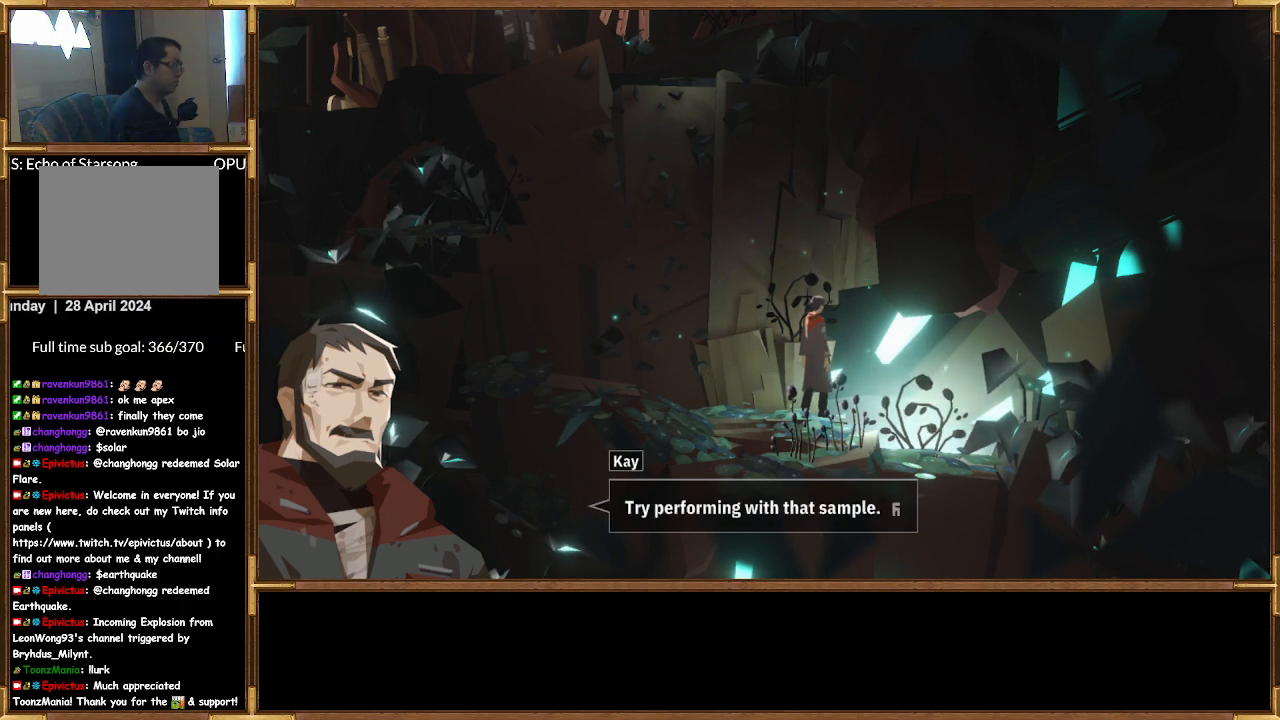
{"buttons": [], "left_stick": "center", "right_stick": "center", "events": []}
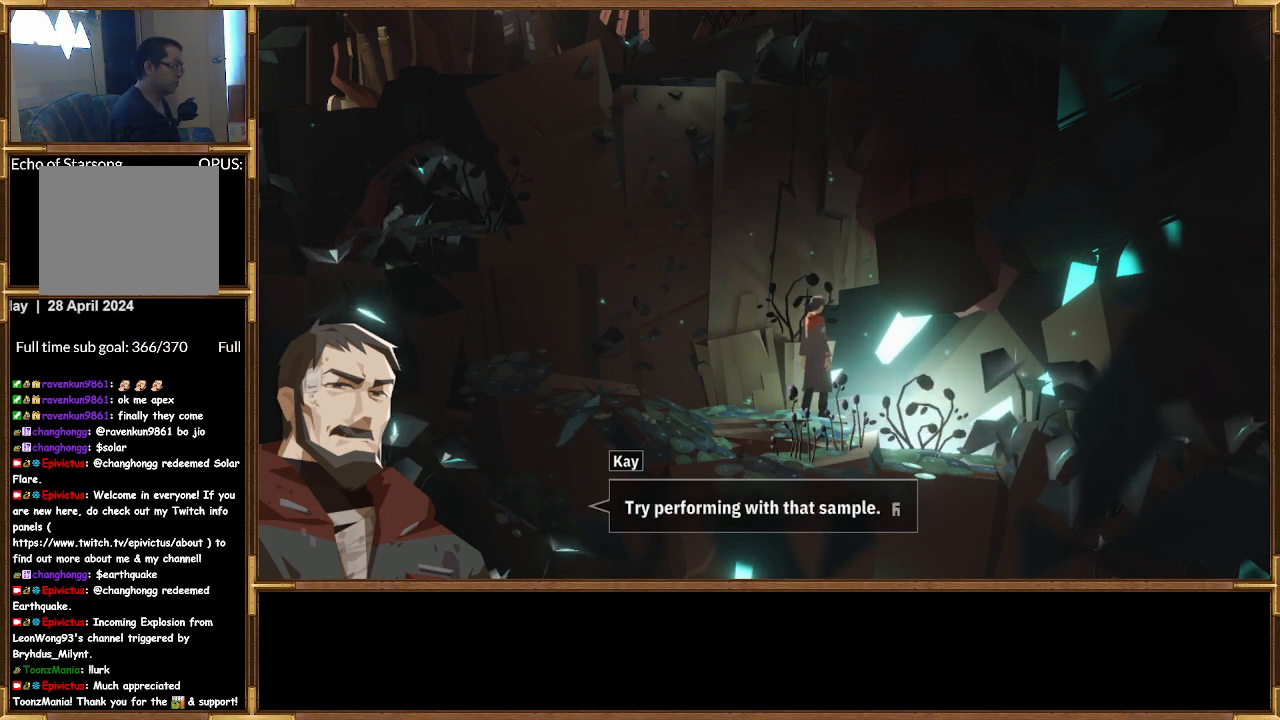
{"buttons": [], "left_stick": "center", "right_stick": "center", "events": [[267, "CROSS", "down"], [400, "CROSS", "up"]]}
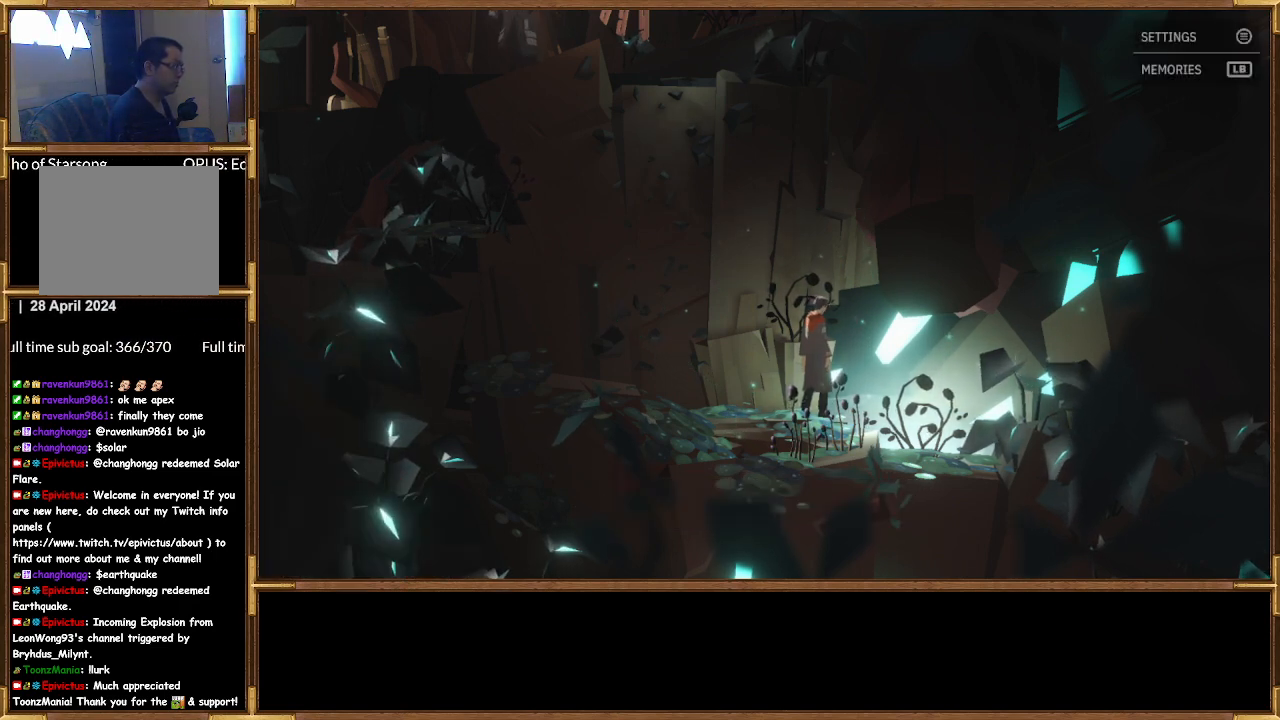
{"buttons": [], "left_stick": "right", "right_stick": "center", "events": [[133, "left_stick", "right"]]}
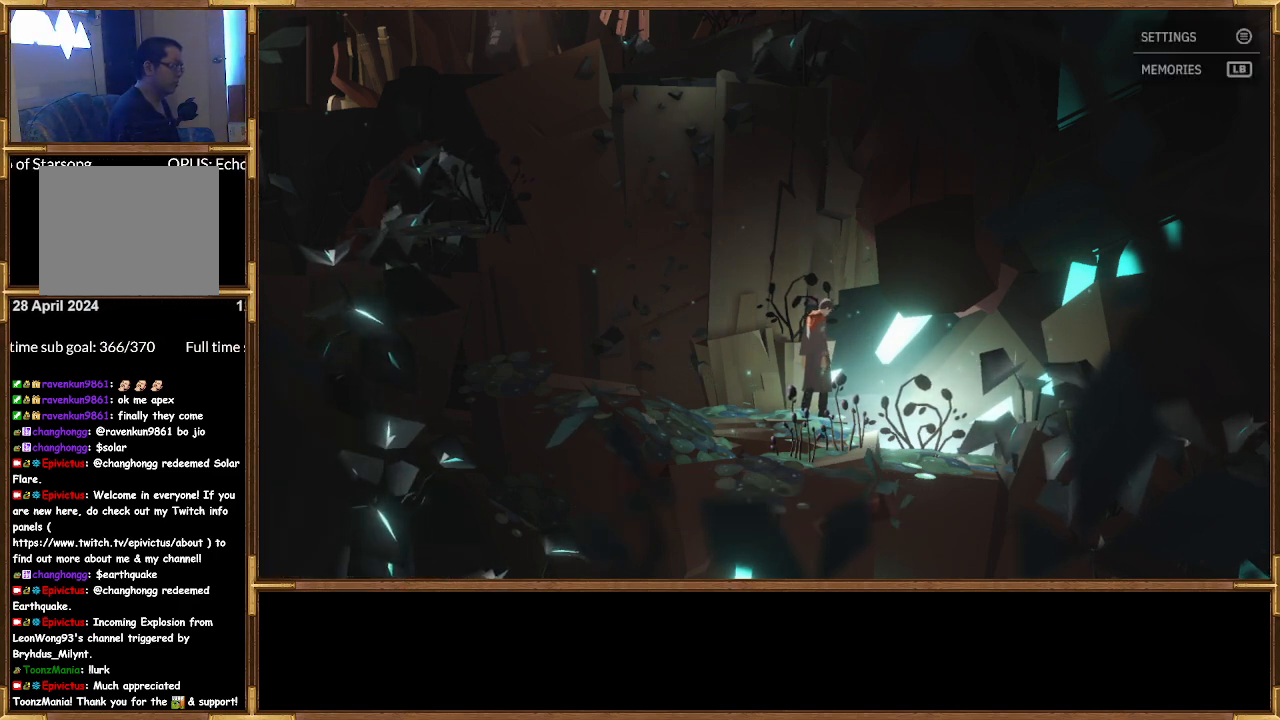
{"buttons": [], "left_stick": "right", "right_stick": "center", "events": []}